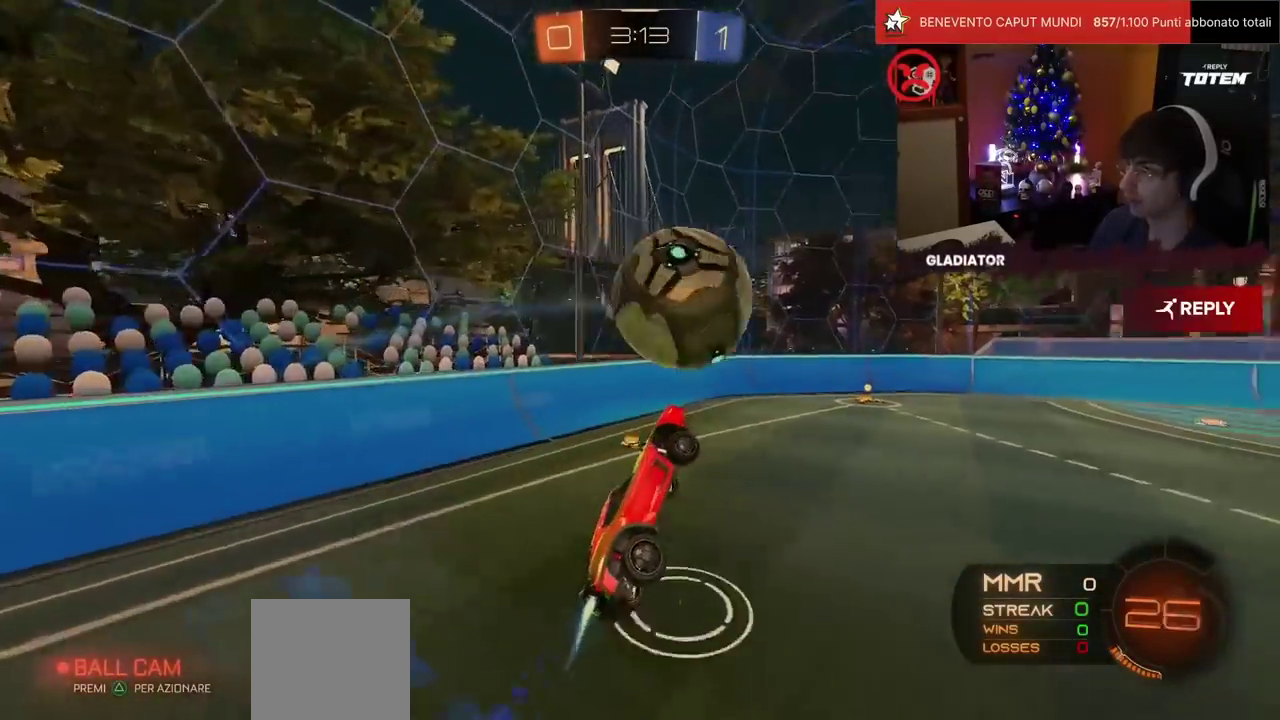
Gameplay with a controller (PlayStation layout); each line is a JSON object with the inputs held at the frame after it. "events" lists button and stick changes between this image and that frame as [ms after this image, input, new state], when the widget could be followed in between. Not read: L3 R2 R3.
{"buttons": [], "left_stick": "down", "events": [[50, "left_stick", "up-right"], [117, "CROSS", "down"], [150, "R1", "up"], [200, "CROSS", "up"], [217, "left_stick", "down"], [417, "SQUARE", "down"], [483, "SQUARE", "up"]]}
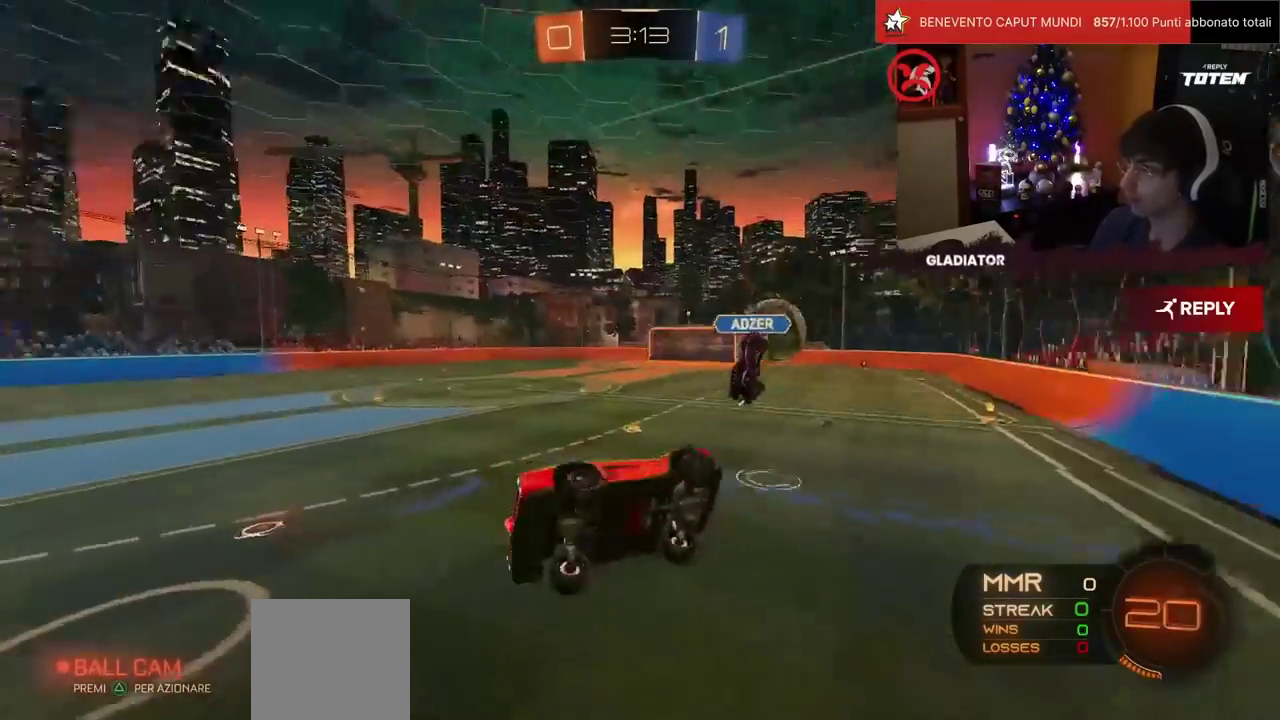
{"buttons": ["L1"], "left_stick": "down-right", "events": [[33, "SQUARE", "down"], [117, "SQUARE", "up"], [183, "SQUARE", "down"], [250, "left_stick", "down-right"], [267, "SQUARE", "up"], [333, "L1", "down"]]}
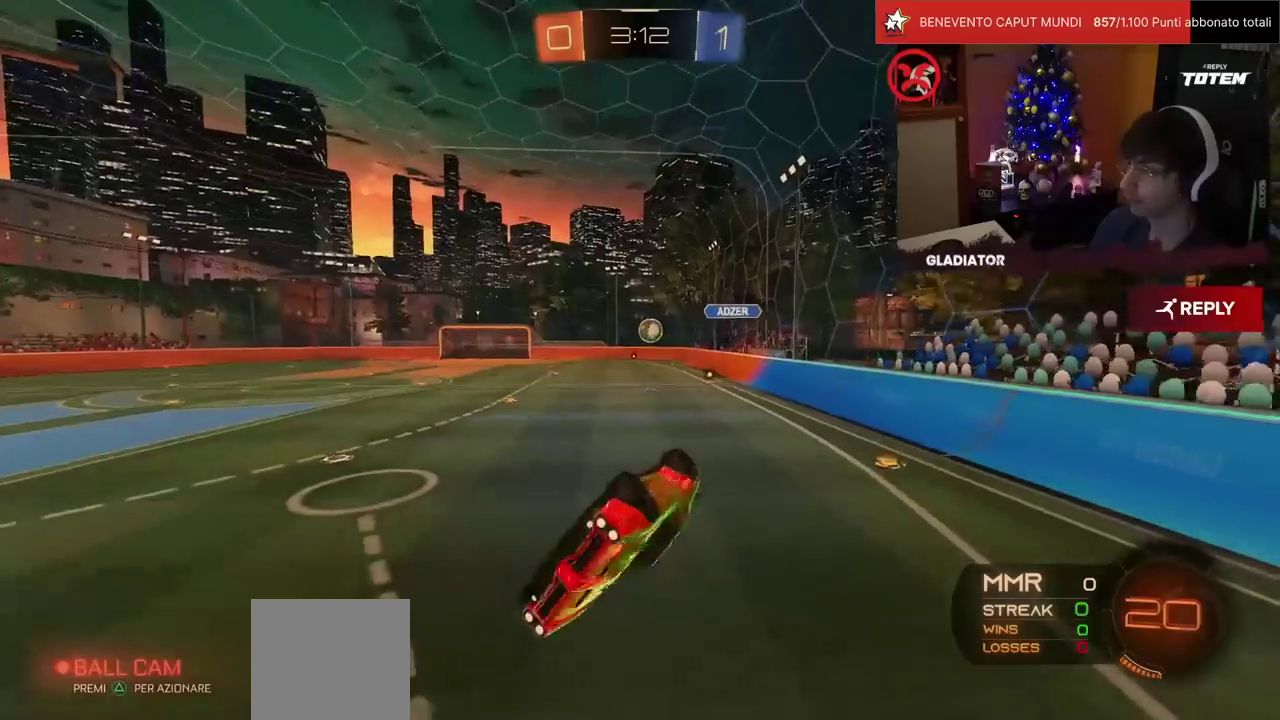
{"buttons": [], "left_stick": "right", "events": [[33, "left_stick", "right"], [283, "L1", "up"]]}
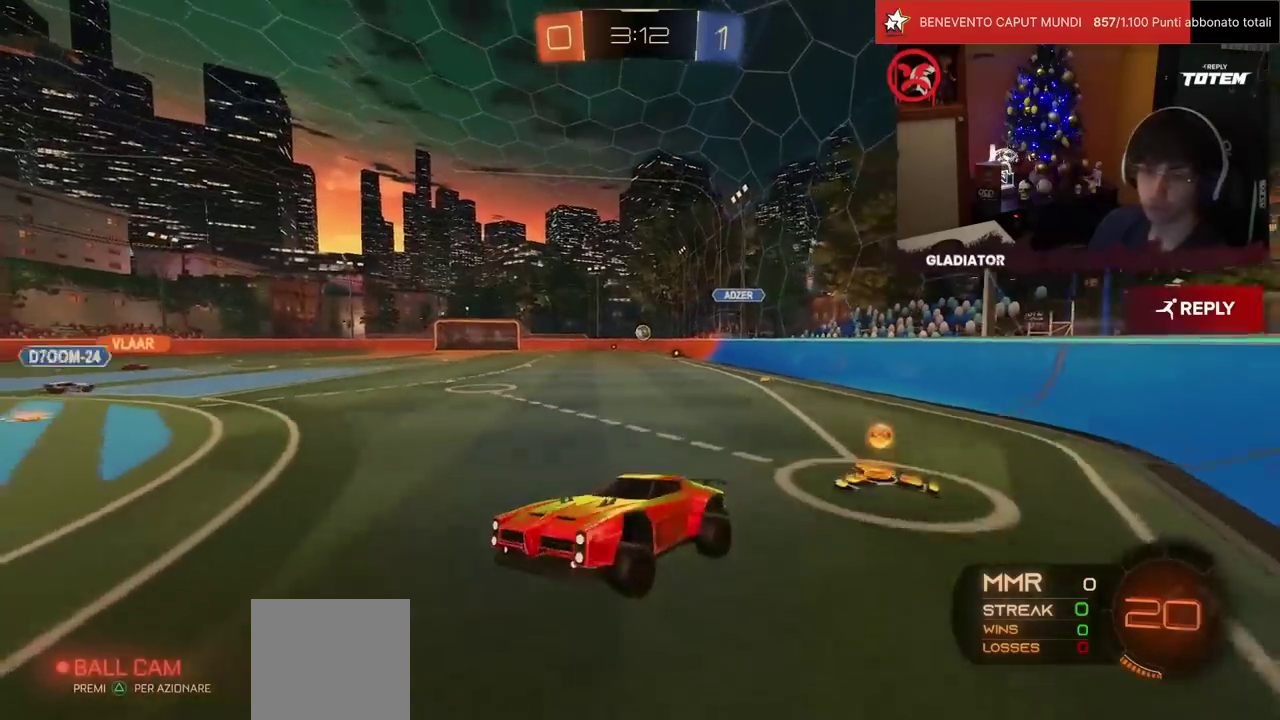
{"buttons": [], "left_stick": "right", "events": []}
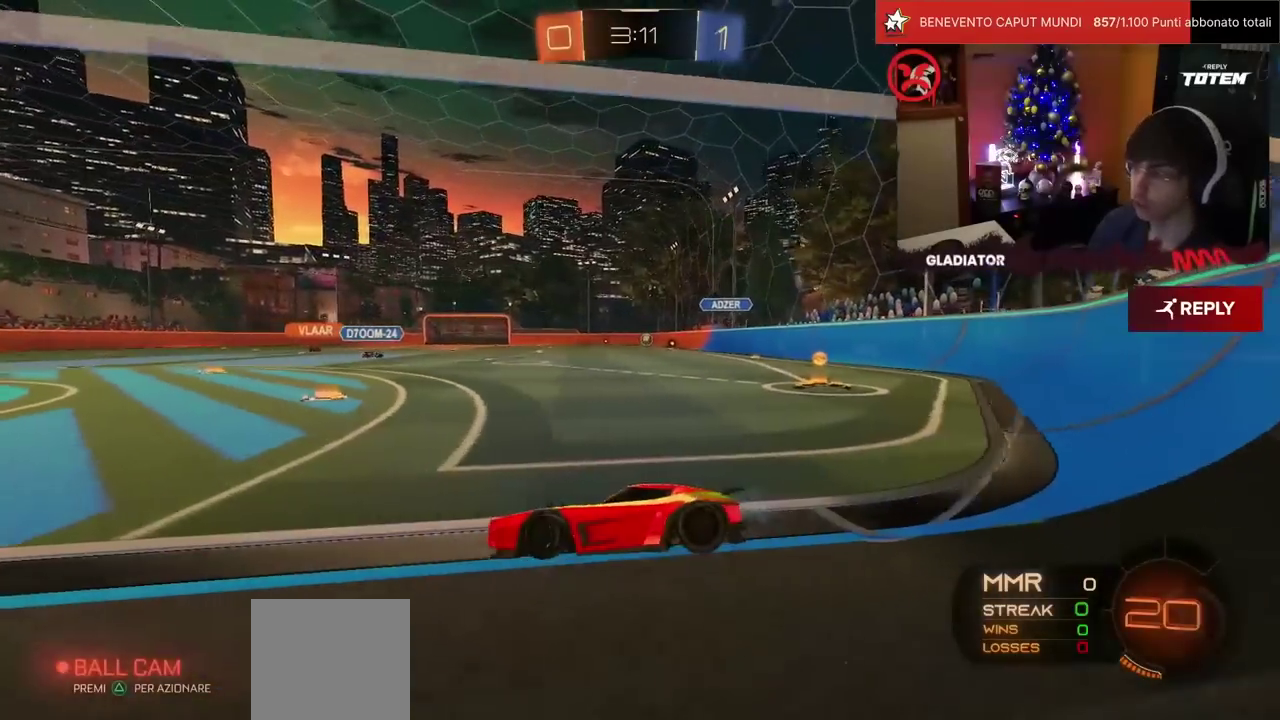
{"buttons": ["CROSS", "R1"], "left_stick": "up-left", "events": [[150, "SQUARE", "down"], [217, "SQUARE", "up"], [300, "R1", "down"], [433, "left_stick", "up-right"], [500, "CROSS", "down"], [500, "left_stick", "up-left"]]}
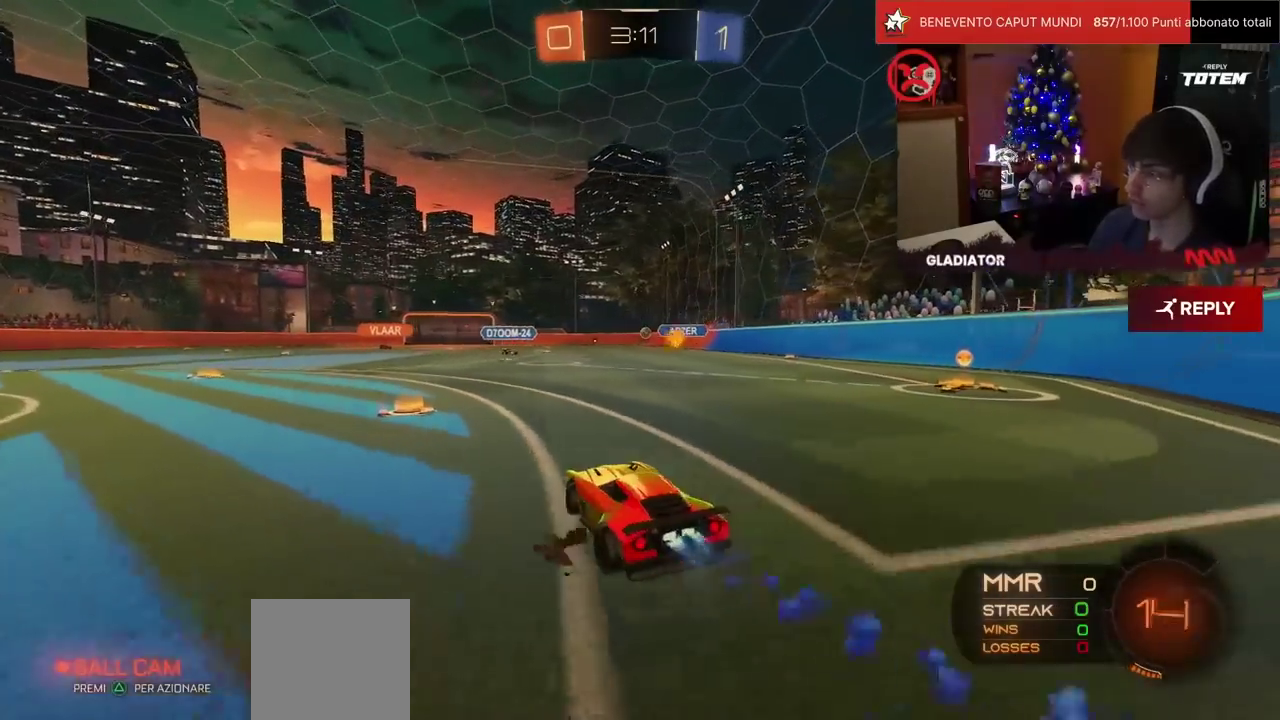
{"buttons": ["R1"], "left_stick": "center", "events": [[33, "L1", "down"], [50, "CROSS", "up"], [117, "CROSS", "down"], [183, "L1", "up"], [183, "left_stick", "down"], [200, "CROSS", "up"], [500, "left_stick", "center"]]}